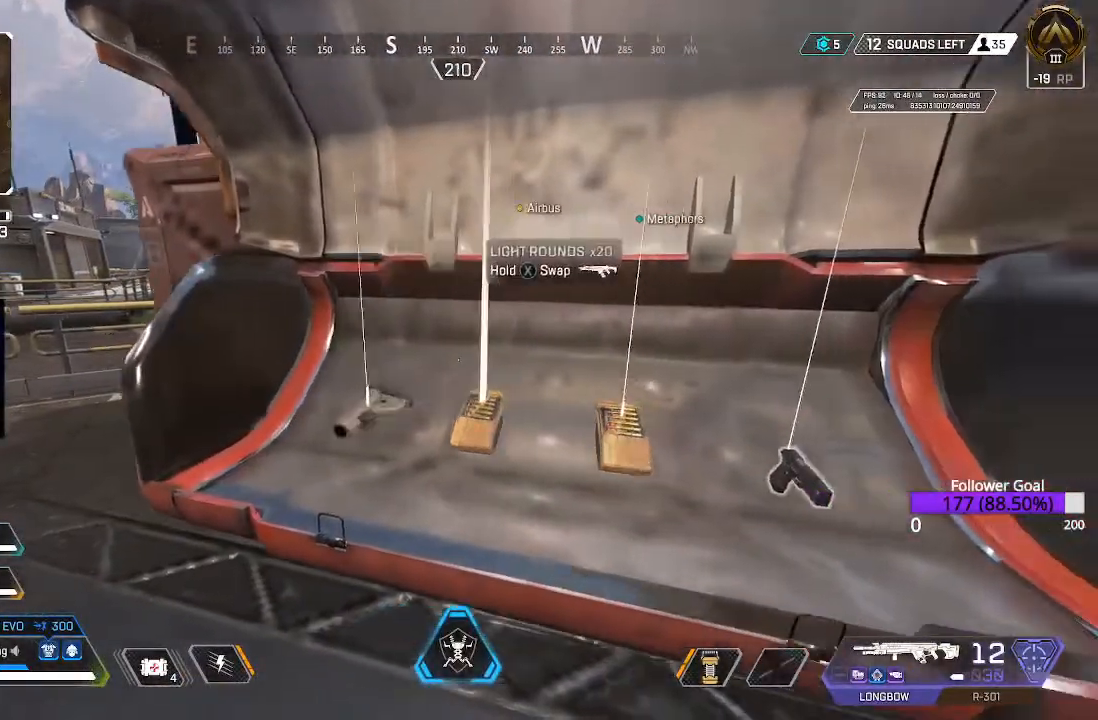
Gameplay with a controller (Xbox layout); each line is a JSON object with the inputs held at the frame after it. "events" lists button and stick changes between this image and that frame as [ms after this image, input, new state], when the widget could be followed in between.
{"buttons": [], "left_stick": "up-right", "right_stick": "center", "events": [[17, "right_stick", "right"], [150, "left_stick", "up-right"], [250, "right_stick", "center"], [283, "L3", "down"], [483, "L3", "up"]]}
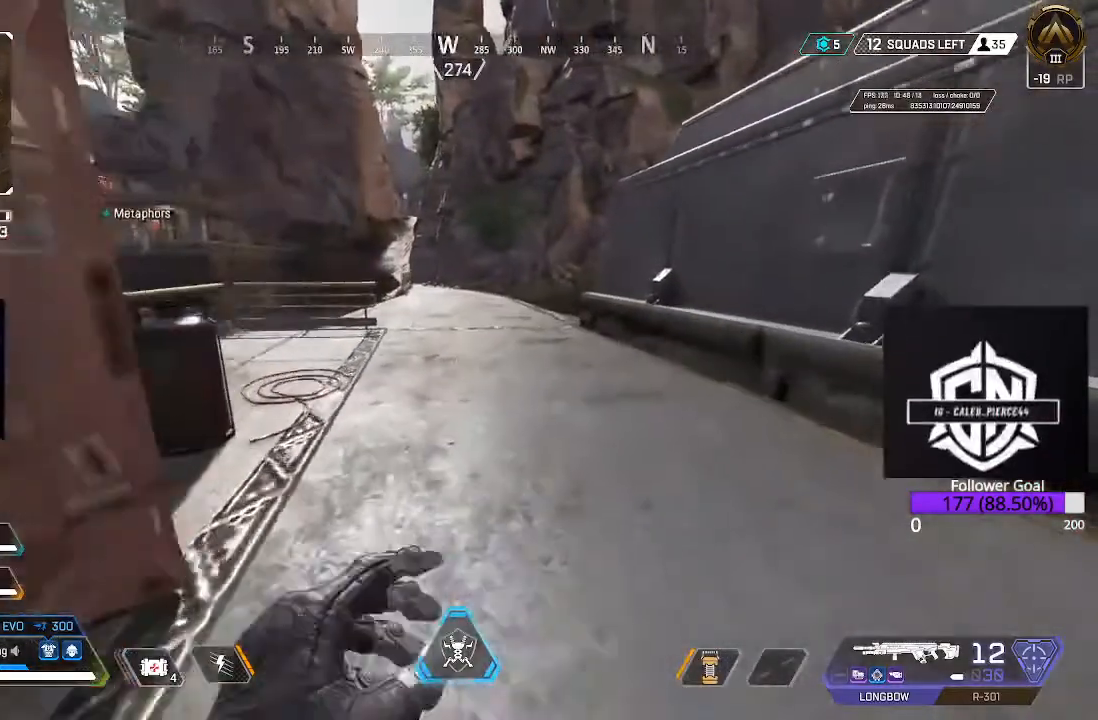
{"buttons": ["L3"], "left_stick": "up", "right_stick": "center", "events": [[150, "left_stick", "up"], [167, "right_stick", "left"], [367, "L3", "down"], [367, "right_stick", "center"]]}
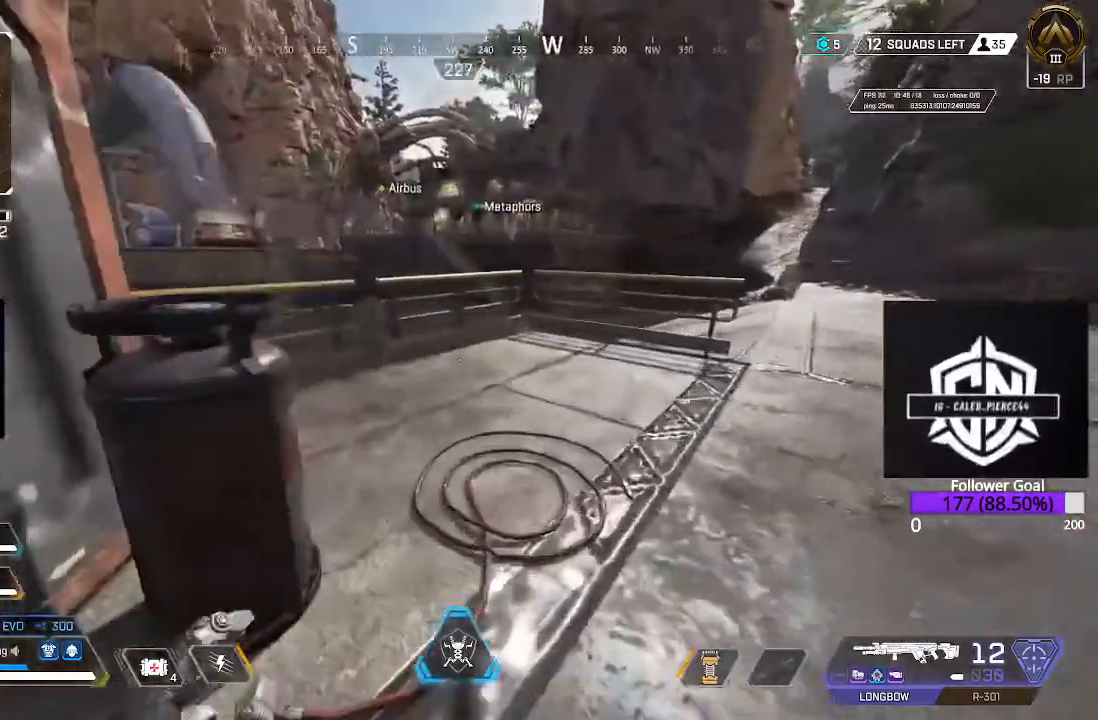
{"buttons": ["A"], "left_stick": "up", "right_stick": "center", "events": [[50, "L3", "up"], [183, "right_stick", "left"], [400, "right_stick", "center"], [467, "A", "down"]]}
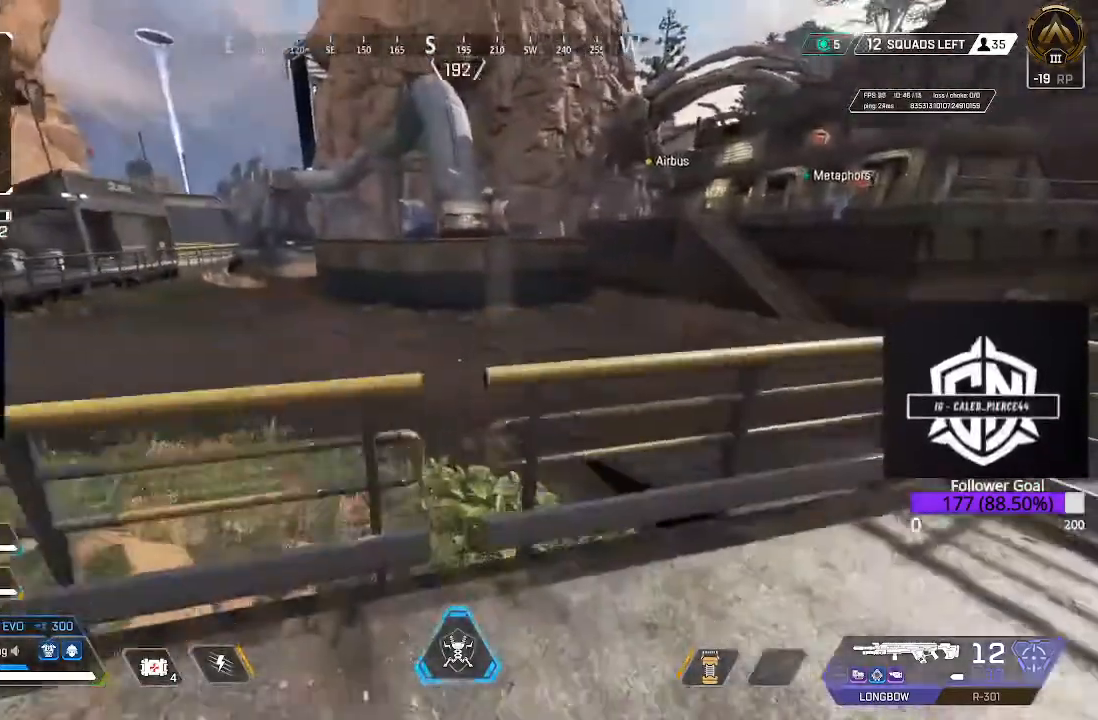
{"buttons": [], "left_stick": "up", "right_stick": "center", "events": [[183, "A", "up"]]}
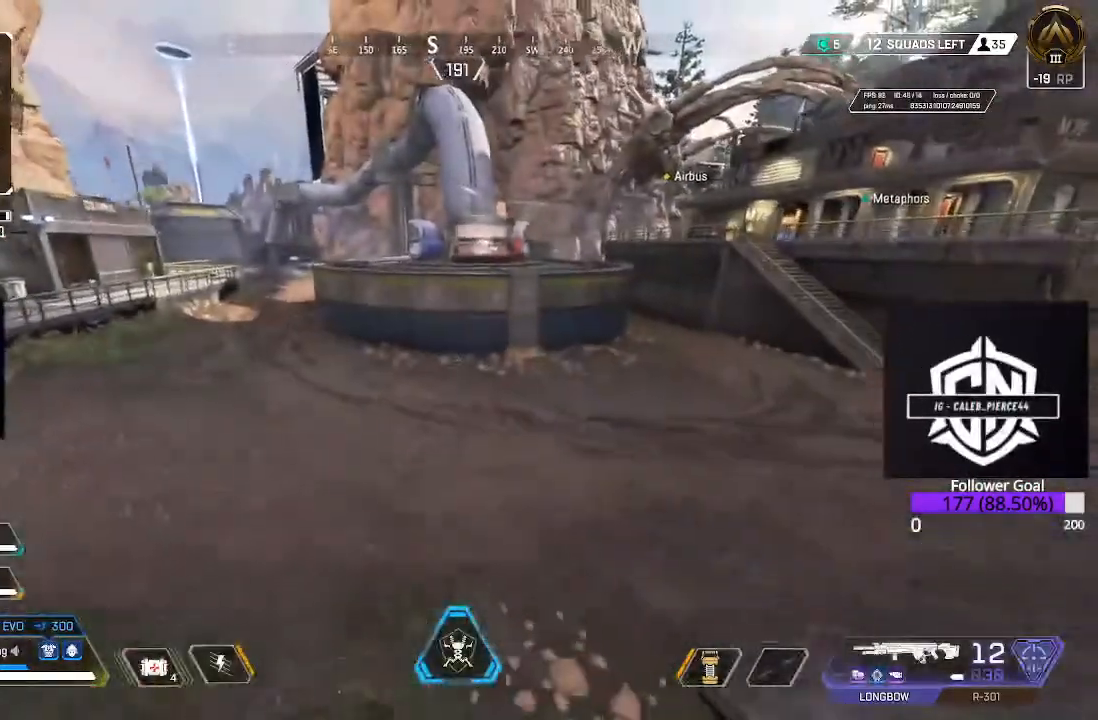
{"buttons": [], "left_stick": "up", "right_stick": "up", "events": [[183, "right_stick", "left"], [433, "right_stick", "up"]]}
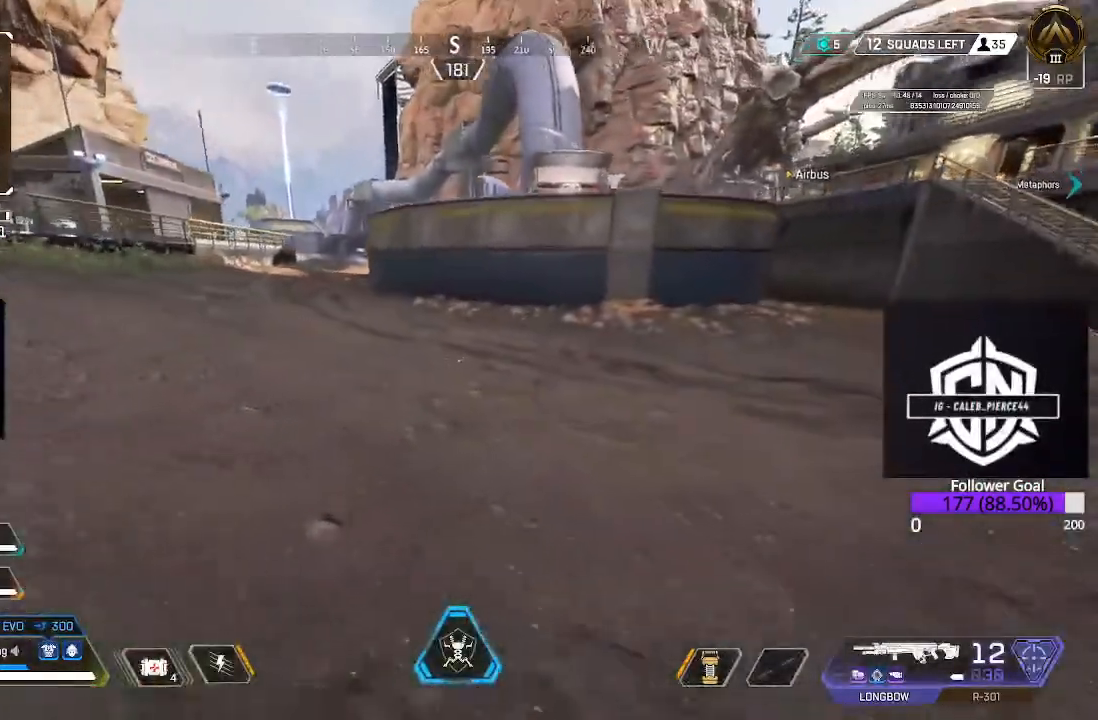
{"buttons": [], "left_stick": "up", "right_stick": "center", "events": [[433, "right_stick", "center"]]}
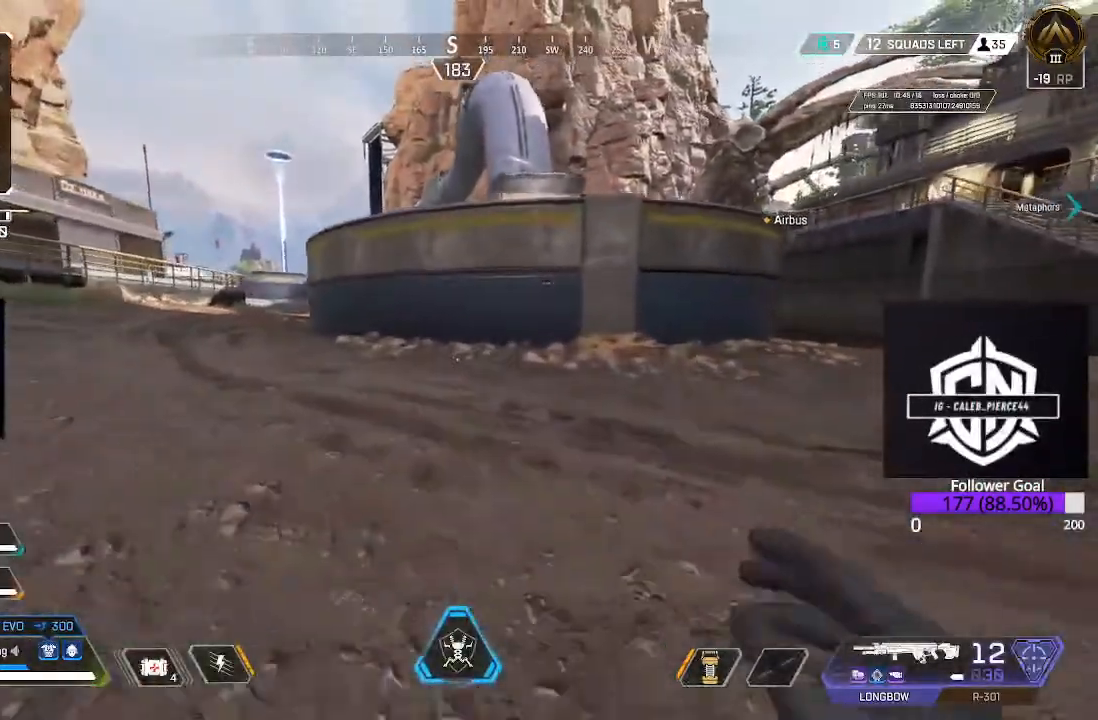
{"buttons": [], "left_stick": "up", "right_stick": "up", "events": [[117, "L3", "down"], [317, "L3", "up"], [433, "right_stick", "up"]]}
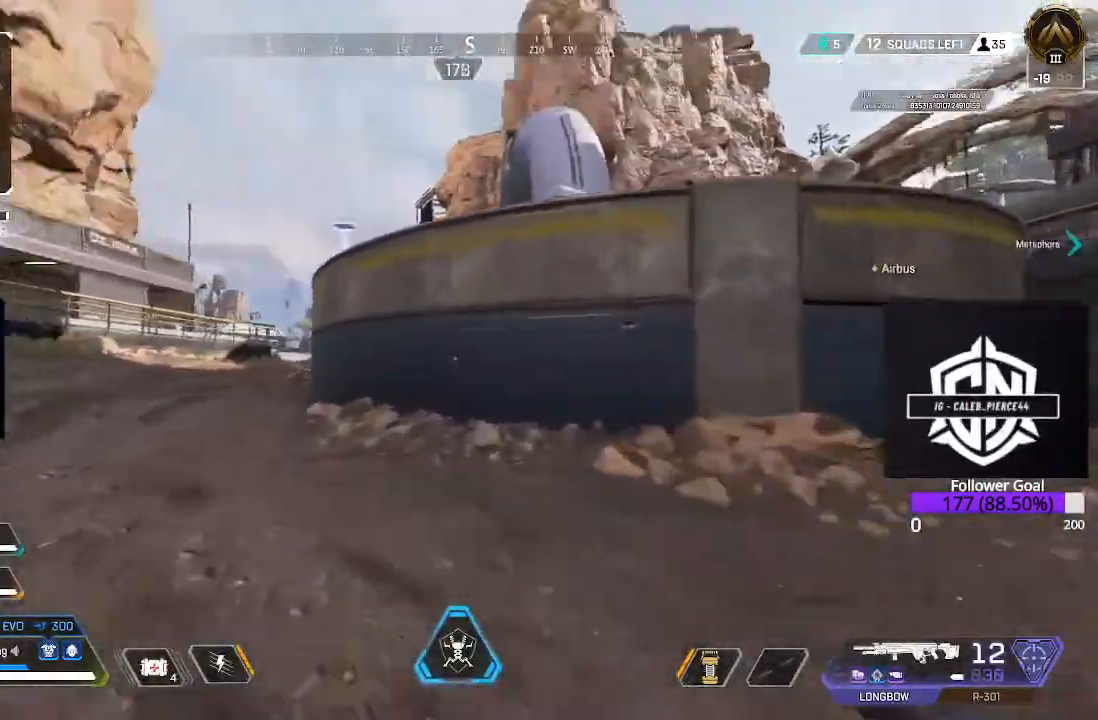
{"buttons": ["A"], "left_stick": "up", "right_stick": "center", "events": [[117, "right_stick", "center"], [133, "L3", "down"], [333, "L3", "up"], [467, "A", "down"]]}
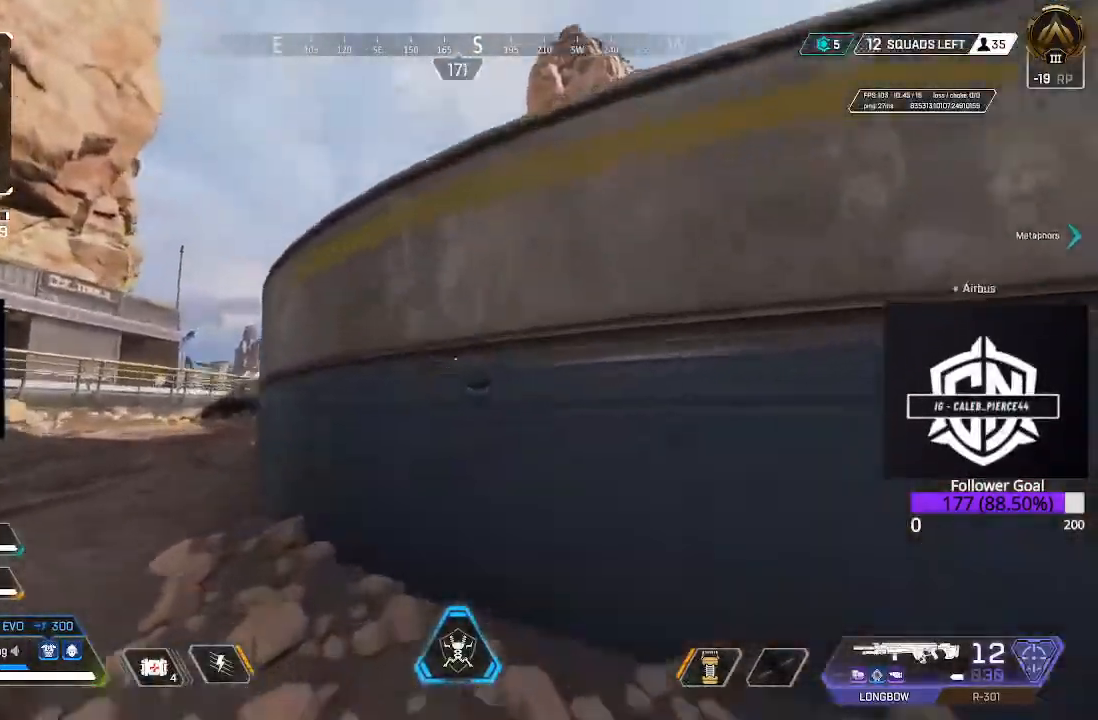
{"buttons": [], "left_stick": "up", "right_stick": "center", "events": [[167, "A", "up"]]}
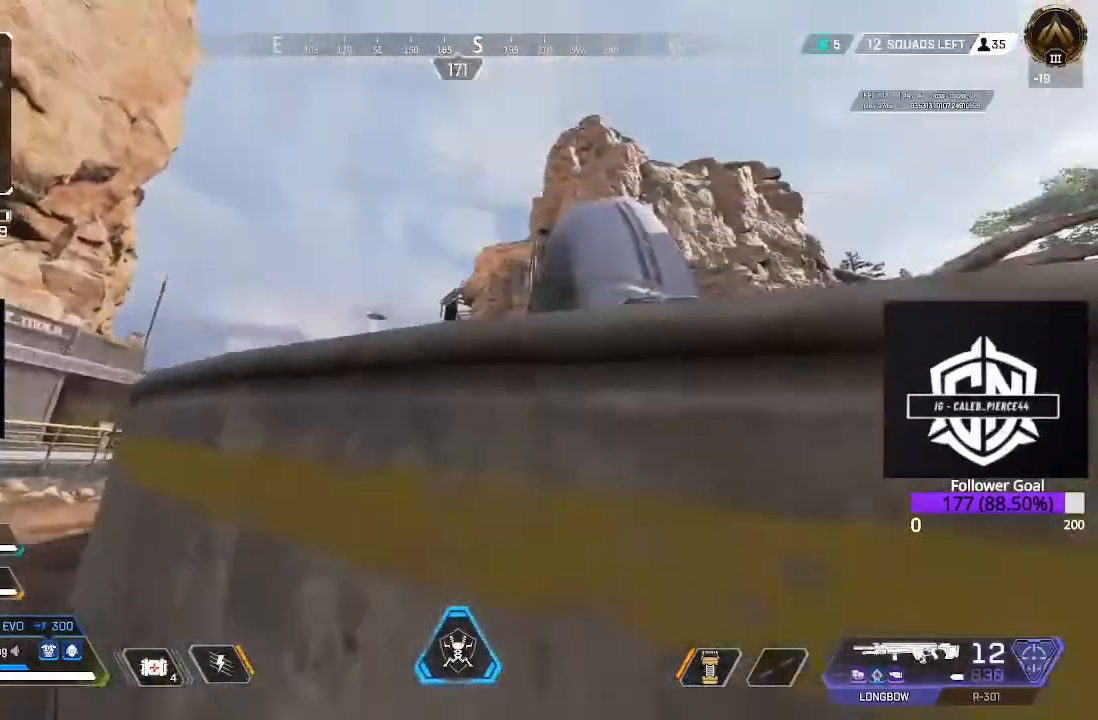
{"buttons": ["L3"], "left_stick": "up", "right_stick": "right", "events": [[417, "L3", "down"], [450, "right_stick", "right"]]}
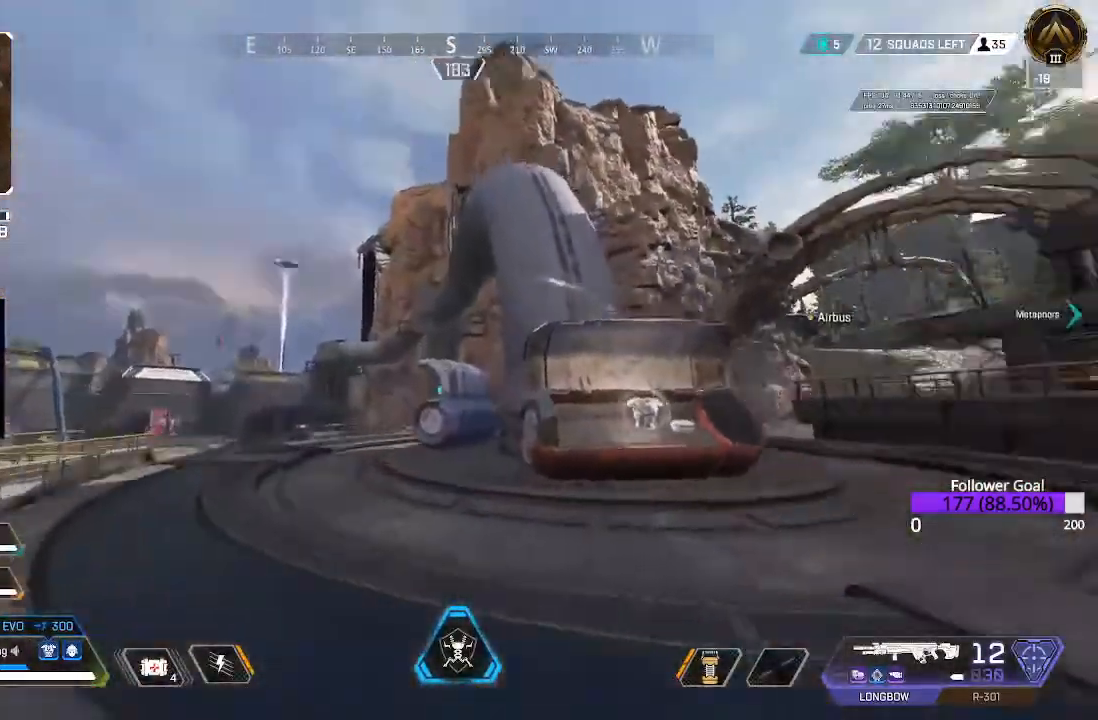
{"buttons": ["L3"], "left_stick": "up-left", "right_stick": "down-left", "events": [[100, "right_stick", "down-right"], [117, "L3", "up"], [217, "right_stick", "center"], [317, "L3", "down"], [417, "left_stick", "up-left"], [450, "right_stick", "down-left"]]}
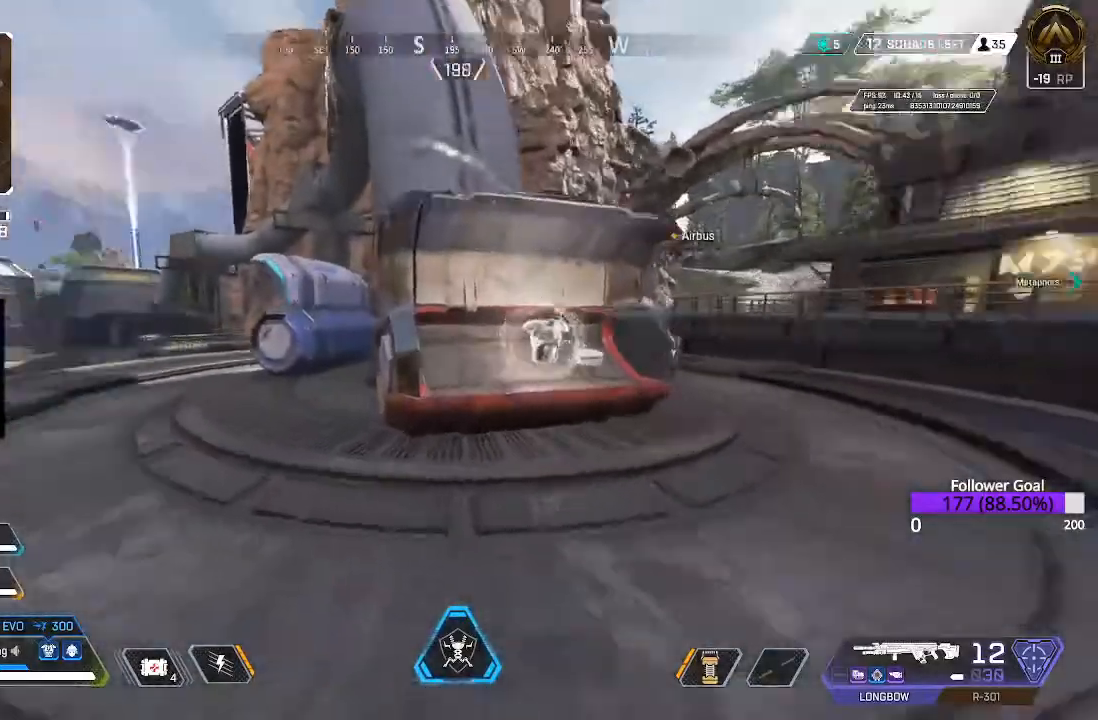
{"buttons": ["L3"], "left_stick": "up-left", "right_stick": "center", "events": [[83, "right_stick", "center"], [150, "L3", "up"], [200, "B", "down"], [383, "B", "up"], [467, "L3", "down"]]}
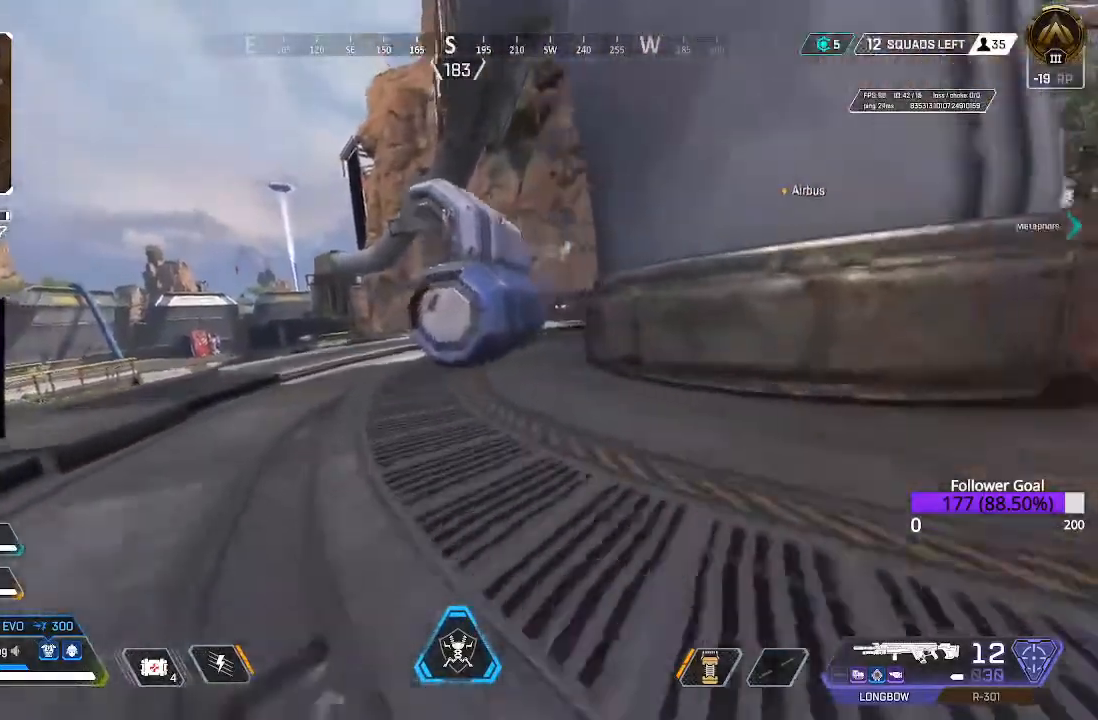
{"buttons": [], "left_stick": "up-left", "right_stick": "right", "events": [[217, "L3", "up"], [317, "right_stick", "right"]]}
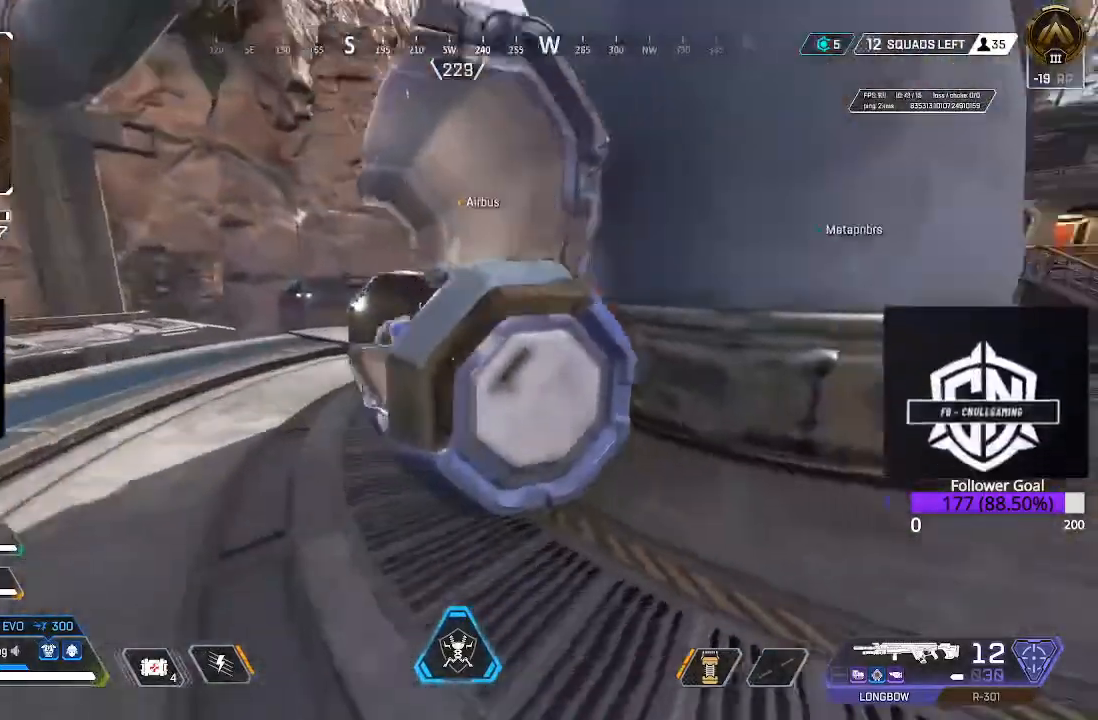
{"buttons": [], "left_stick": "center", "right_stick": "right", "events": [[17, "right_stick", "center"], [167, "right_stick", "right"], [467, "left_stick", "center"]]}
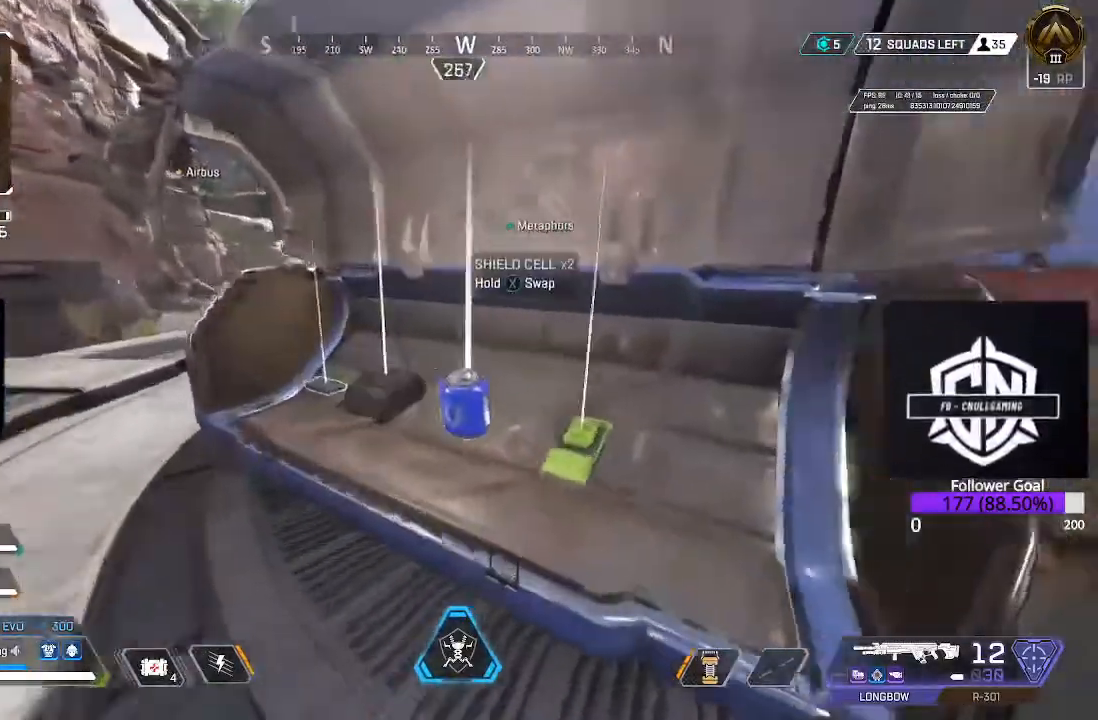
{"buttons": ["X"], "left_stick": "center", "right_stick": "center", "events": [[100, "right_stick", "center"], [417, "X", "down"]]}
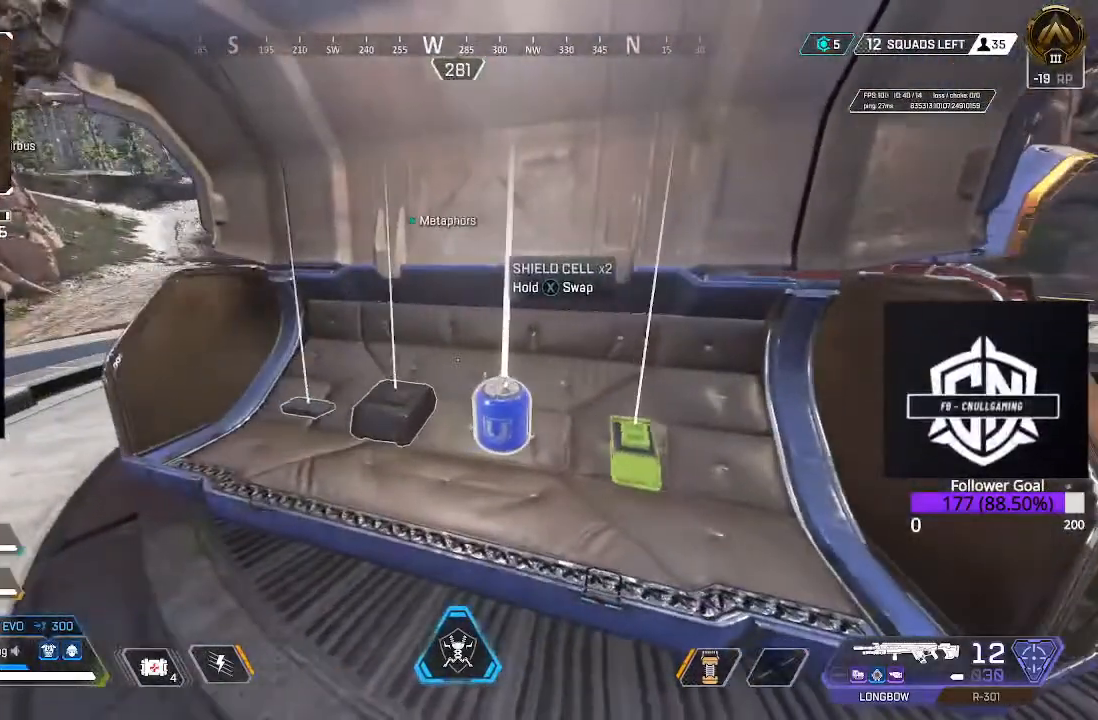
{"buttons": [], "left_stick": "center", "right_stick": "center", "events": [[50, "X", "up"], [433, "X", "down"], [467, "X", "up"]]}
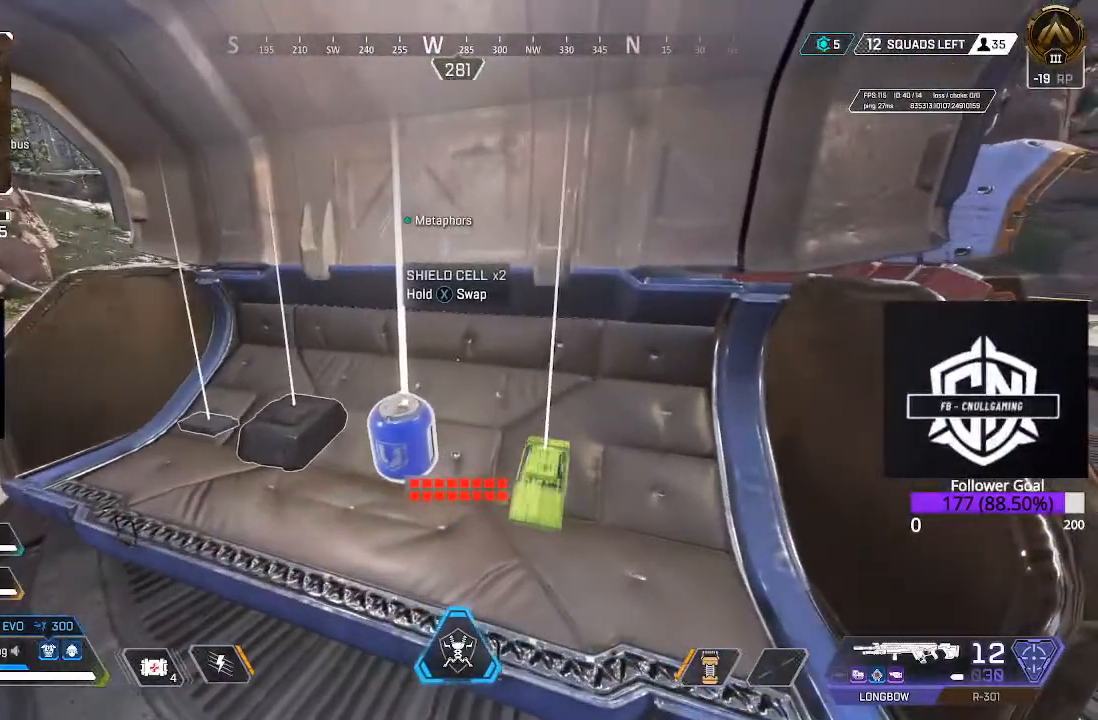
{"buttons": ["L3"], "left_stick": "up-left", "right_stick": "center", "events": [[133, "left_stick", "left"], [467, "left_stick", "up-left"], [500, "L3", "down"]]}
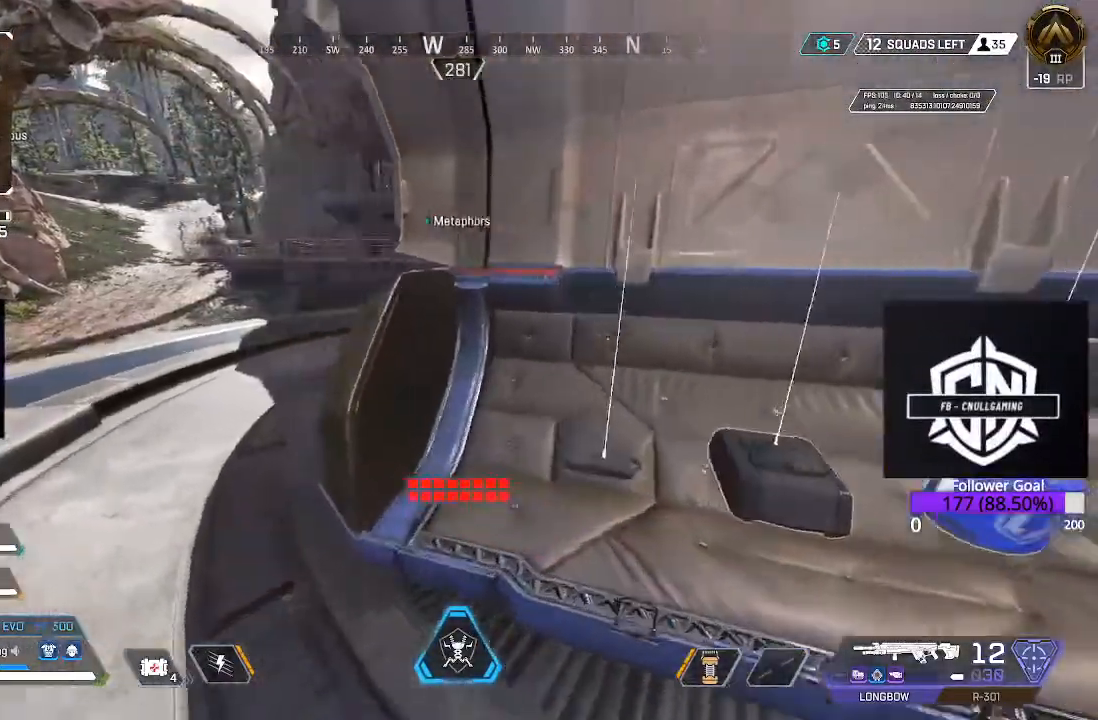
{"buttons": ["L3"], "left_stick": "up", "right_stick": "center", "events": [[133, "right_stick", "up-left"], [183, "L3", "up"], [317, "right_stick", "center"], [433, "L3", "down"], [433, "left_stick", "up"]]}
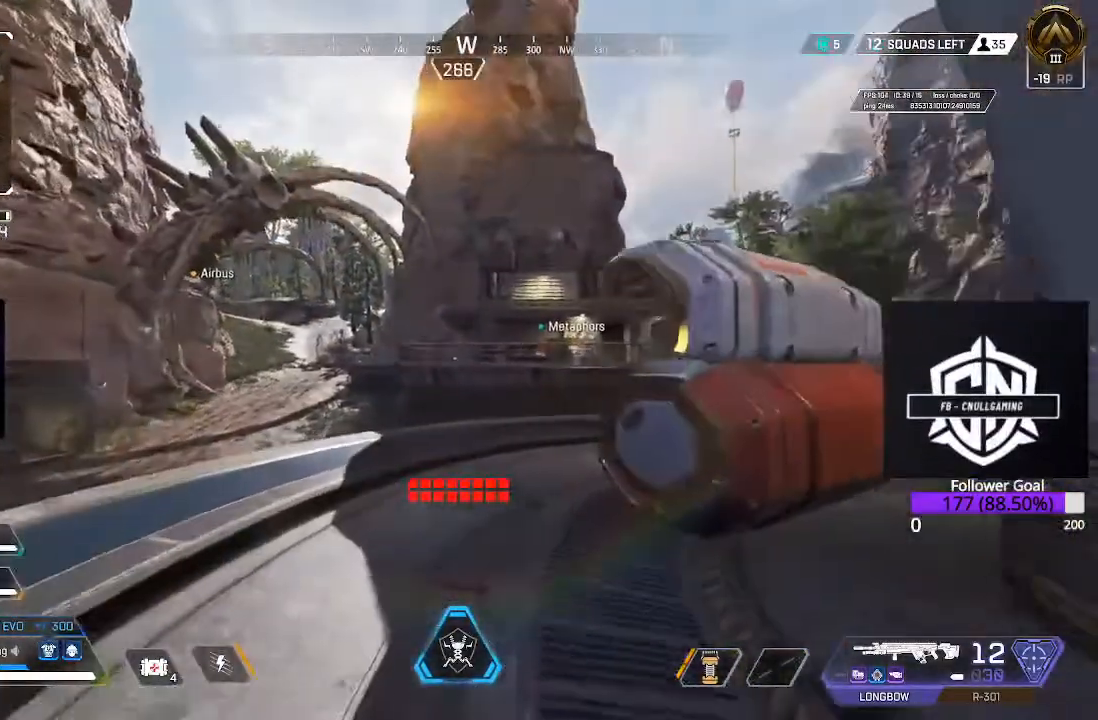
{"buttons": [], "left_stick": "up-left", "right_stick": "right", "events": [[100, "L3", "up"], [350, "right_stick", "right"], [483, "left_stick", "up-left"]]}
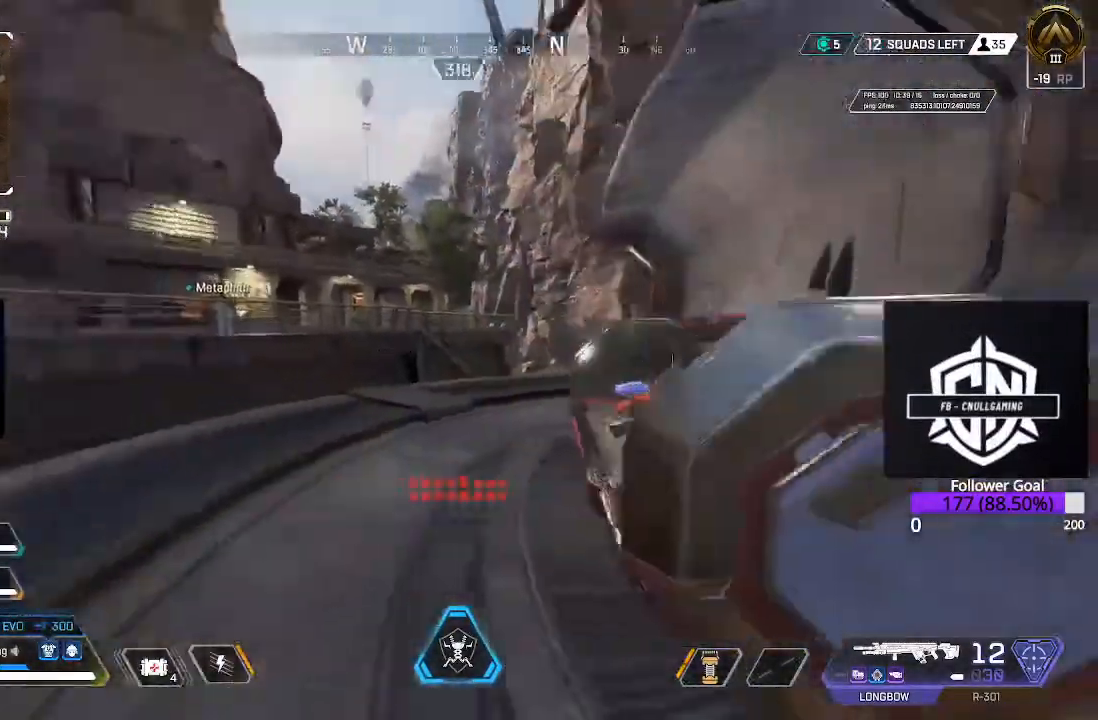
{"buttons": [], "left_stick": "left", "right_stick": "center", "events": [[400, "left_stick", "left"], [433, "right_stick", "center"]]}
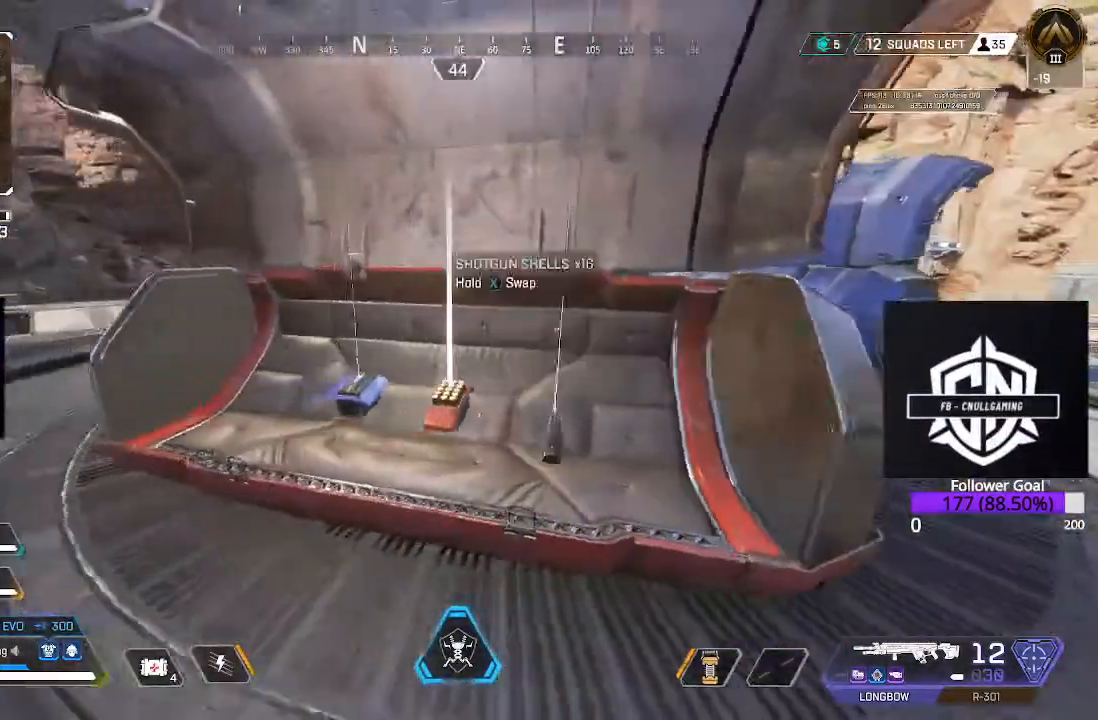
{"buttons": ["L3"], "left_stick": "up", "right_stick": "left", "events": [[83, "right_stick", "left"], [217, "left_stick", "up-left"], [367, "L3", "down"], [367, "left_stick", "up"]]}
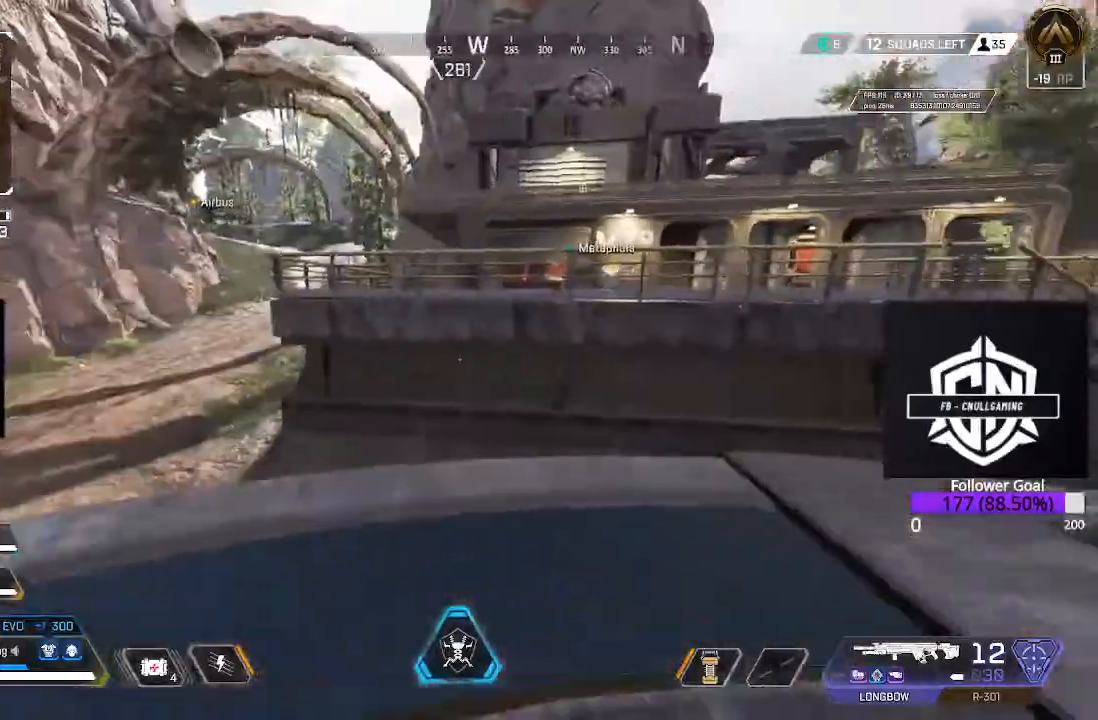
{"buttons": [], "left_stick": "up", "right_stick": "center", "events": [[17, "right_stick", "center"], [133, "L3", "up"], [250, "B", "down"], [450, "B", "up"]]}
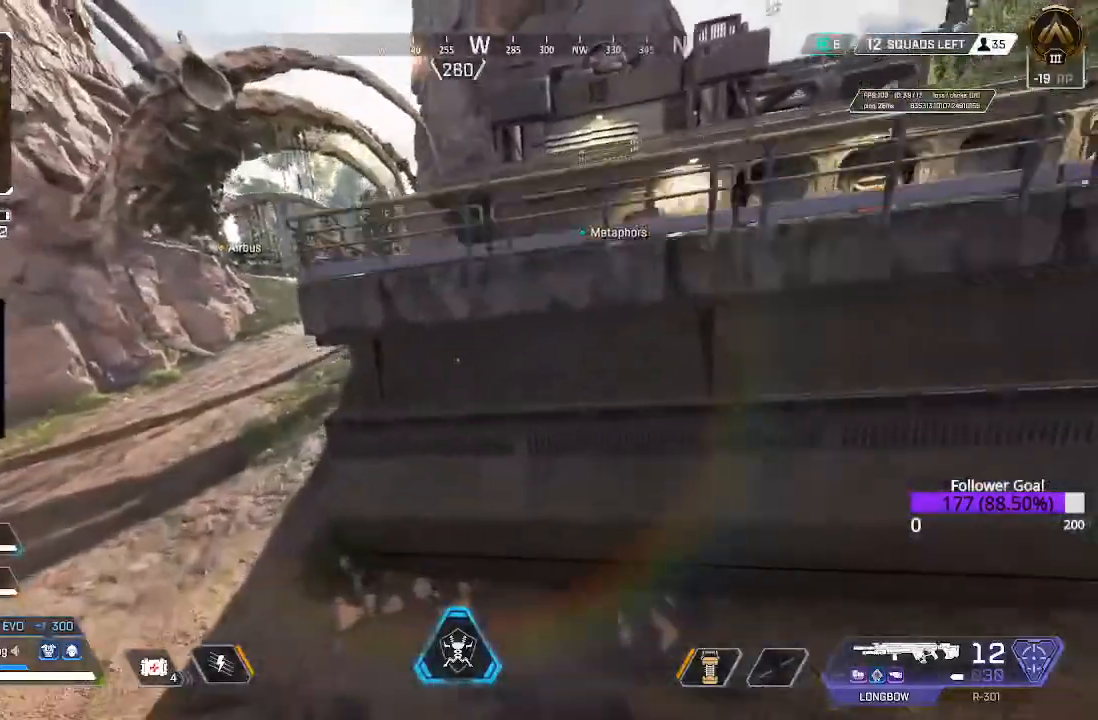
{"buttons": [], "left_stick": "up", "right_stick": "center", "events": [[33, "right_stick", "left"], [150, "L3", "down"], [267, "right_stick", "center"], [367, "L3", "up"]]}
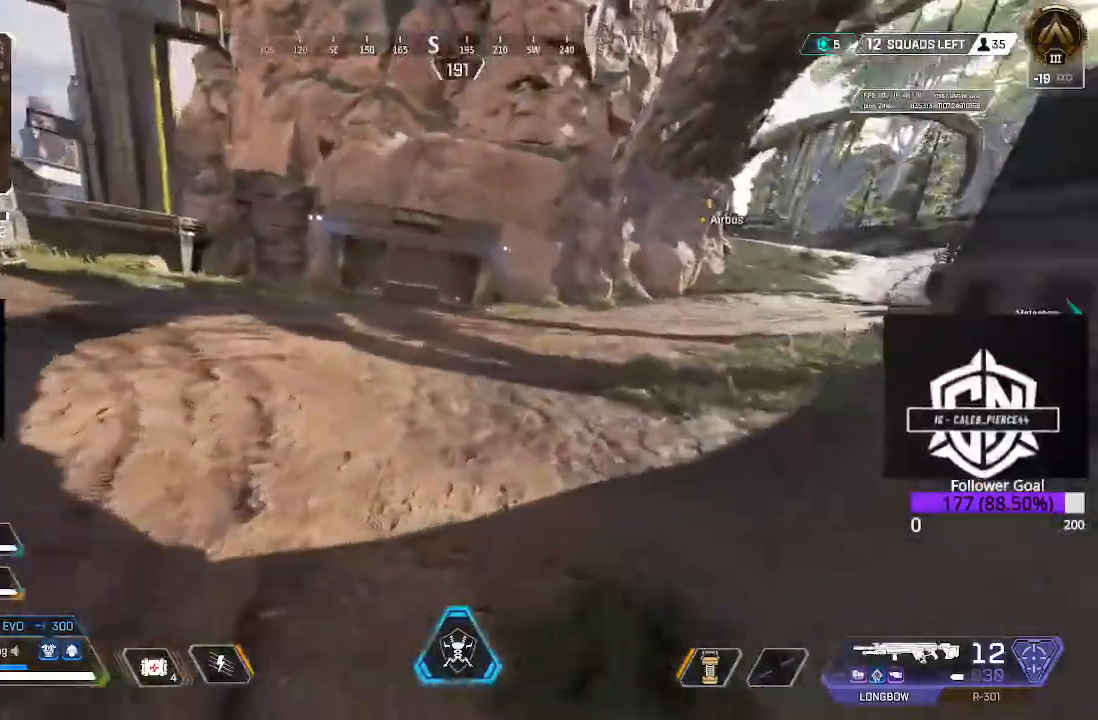
{"buttons": [], "left_stick": "up", "right_stick": "up-right", "events": [[217, "L3", "down"], [417, "L3", "up"], [417, "right_stick", "up-right"]]}
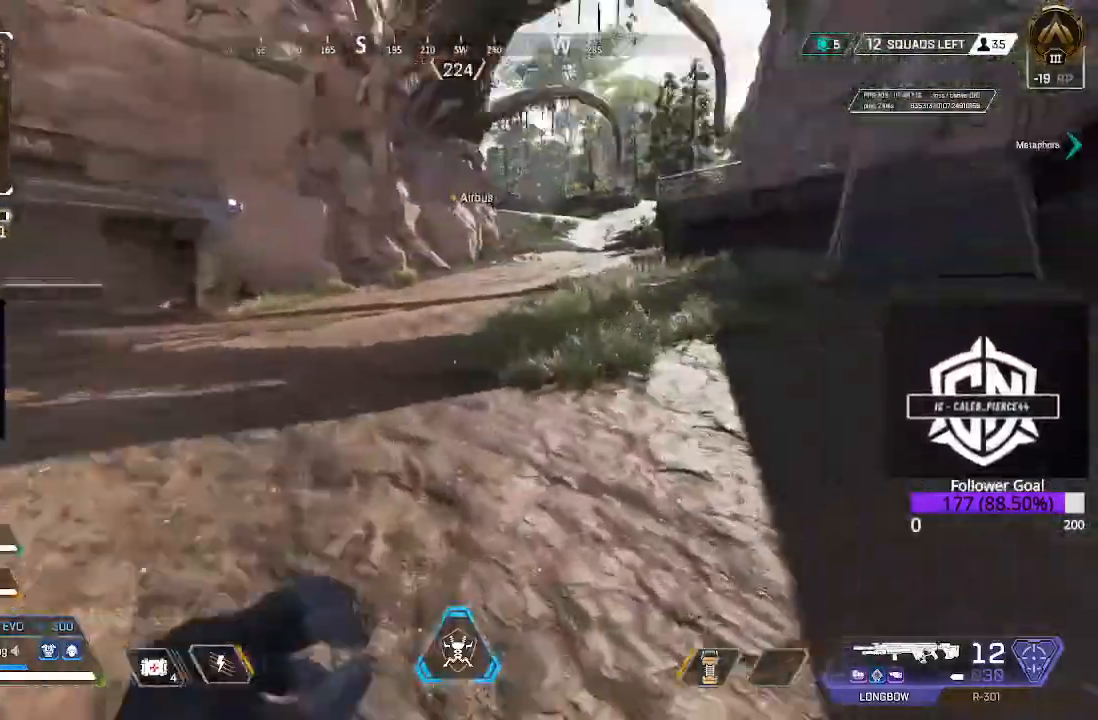
{"buttons": [], "left_stick": "up", "right_stick": "center", "events": [[233, "right_stick", "center"]]}
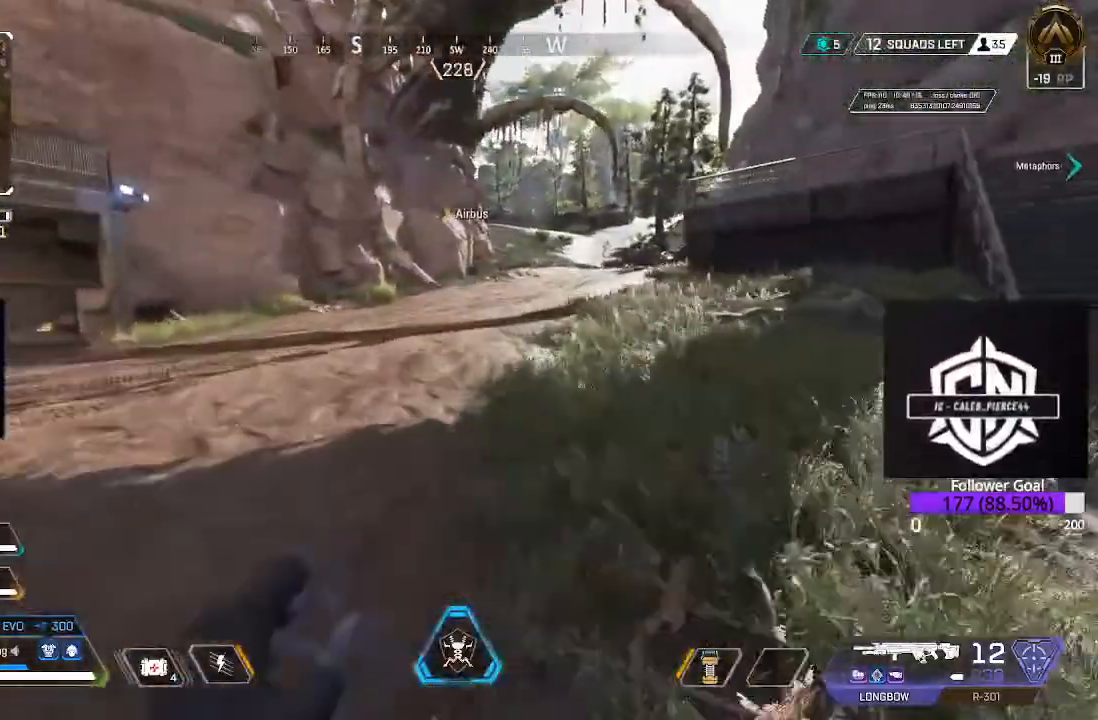
{"buttons": [], "left_stick": "up", "right_stick": "center", "events": [[33, "right_stick", "left"], [233, "right_stick", "center"]]}
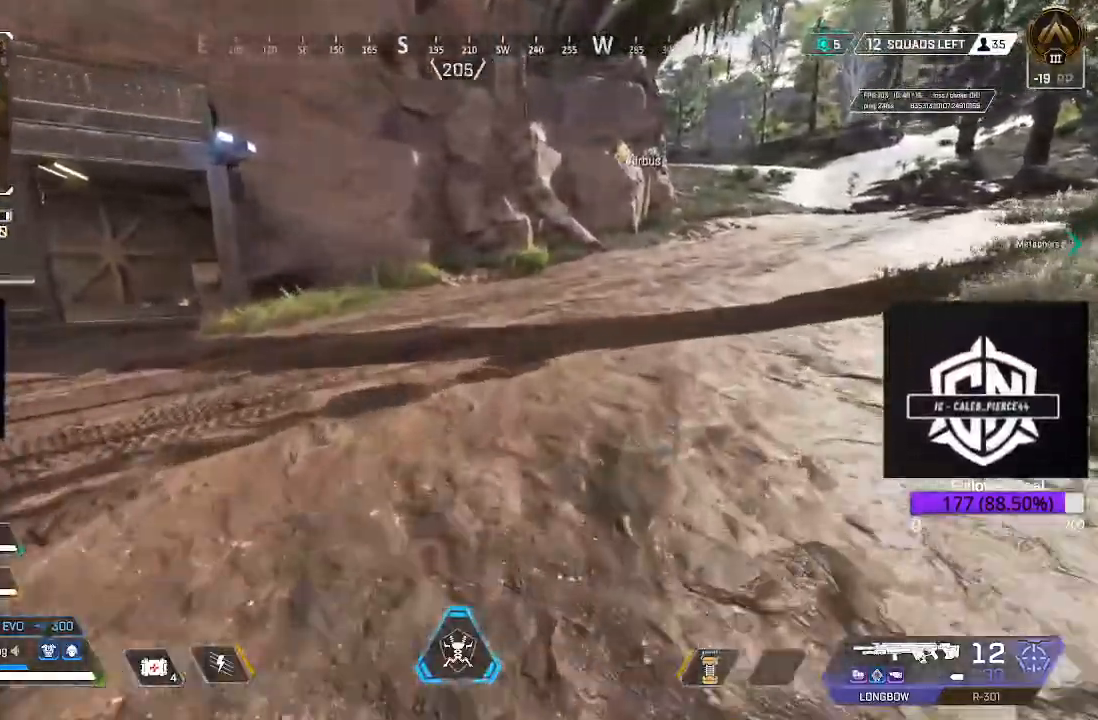
{"buttons": [], "left_stick": "up", "right_stick": "center", "events": [[250, "right_stick", "left"], [417, "right_stick", "center"]]}
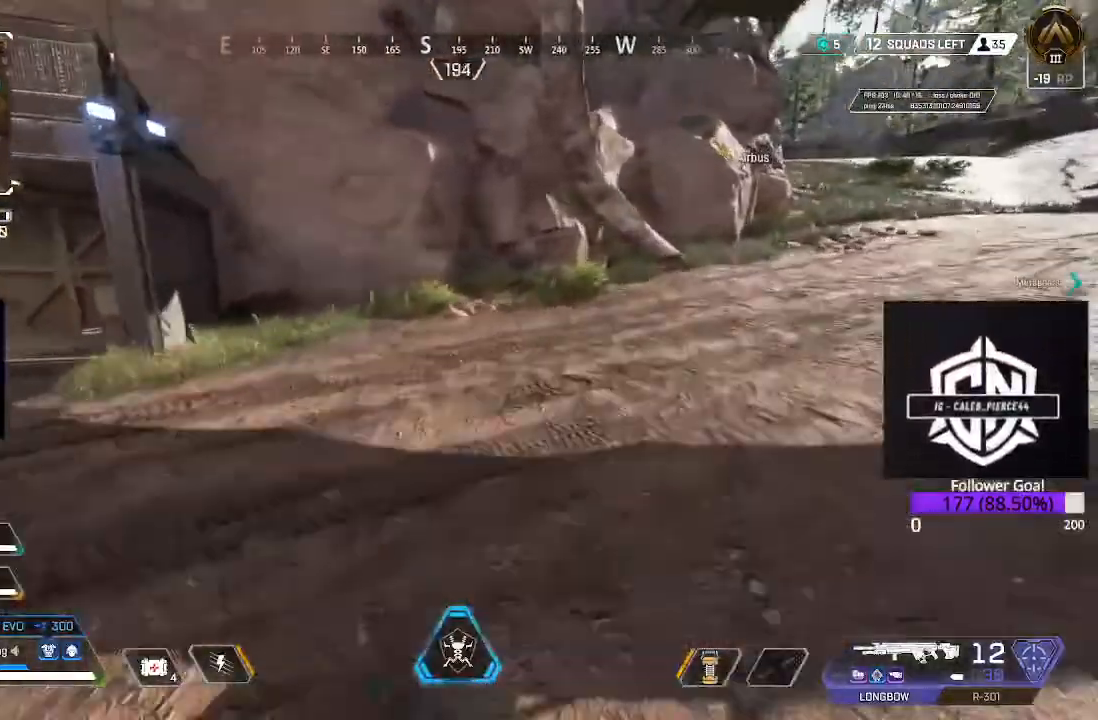
{"buttons": ["L3"], "left_stick": "up", "right_stick": "right", "events": [[483, "L3", "down"], [483, "right_stick", "right"]]}
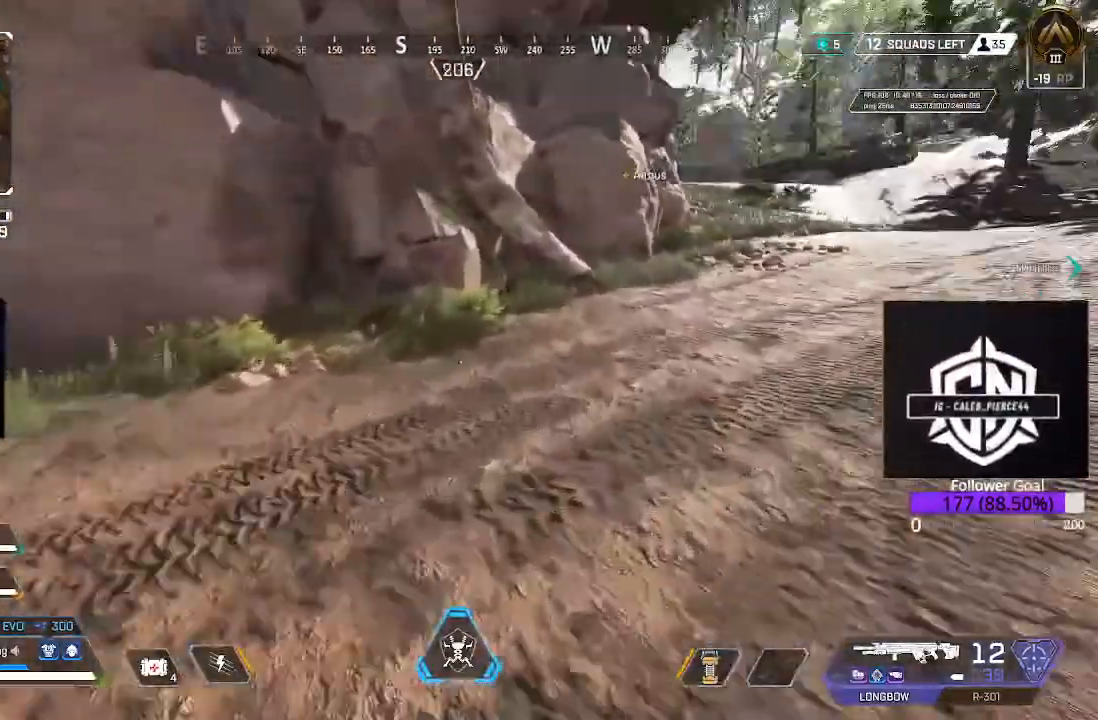
{"buttons": [], "left_stick": "up", "right_stick": "center", "events": [[133, "L3", "up"], [300, "right_stick", "center"]]}
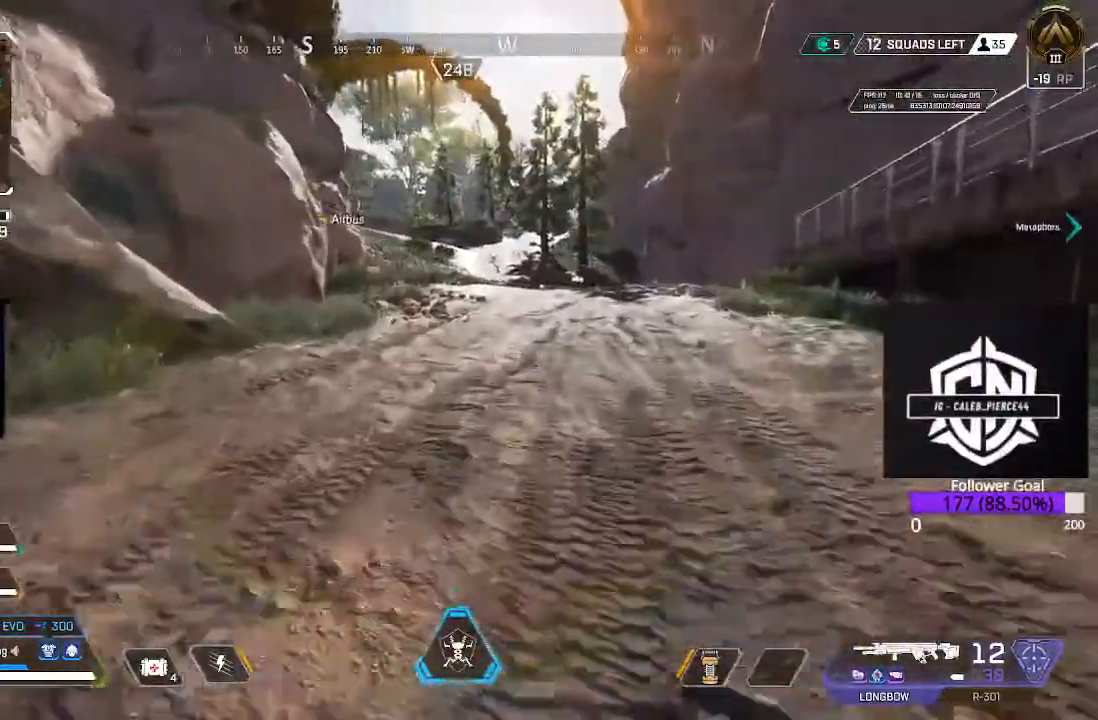
{"buttons": [], "left_stick": "up", "right_stick": "center", "events": []}